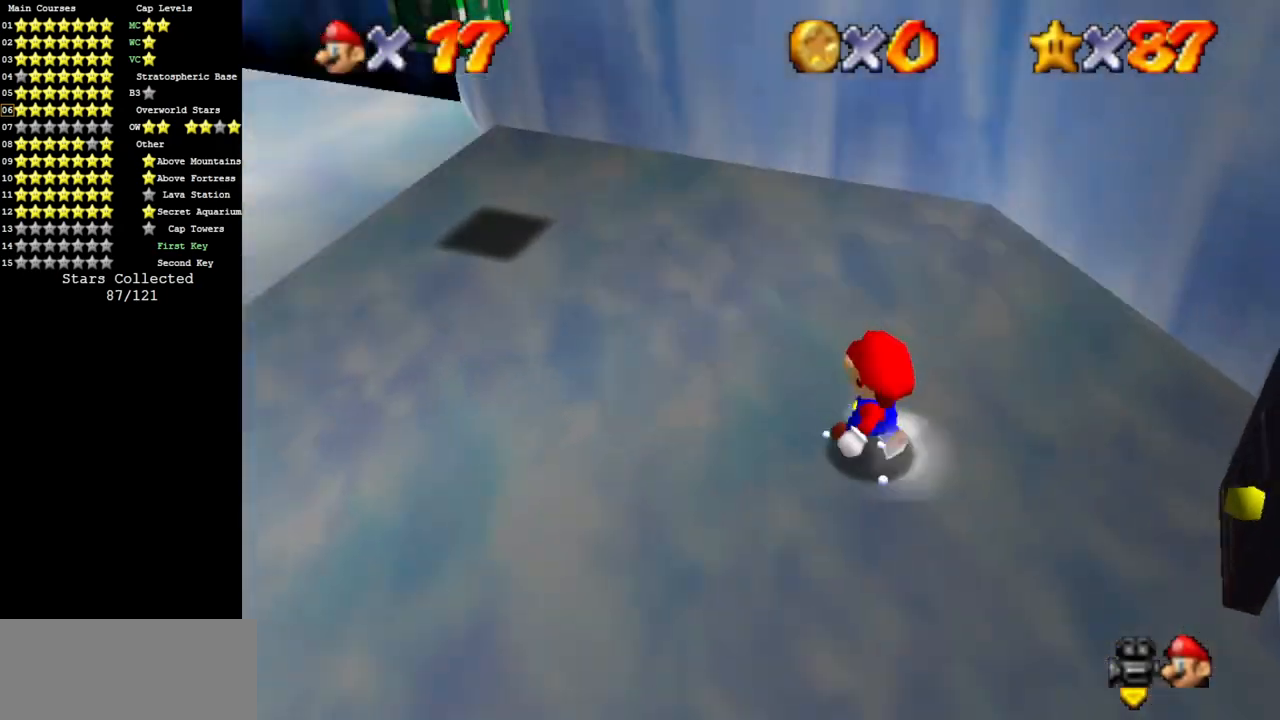
Gameplay with a controller (Nintendo layout); each line is a JSON object with the inputs held at the frame after it. "events" lists button and stick changes between this image and that frame as [ms after this image, input, new state], when the widget could be followed in between. Not read: L3 R3 other_buttons.
{"buttons": [], "left_stick": "left", "events": [[33, "C_DOWN", "up"], [33, "C_RIGHT", "up"], [117, "left_stick", "left"], [183, "C_DOWN", "down"], [183, "C_RIGHT", "down"], [367, "C_DOWN", "up"], [367, "C_RIGHT", "up"]]}
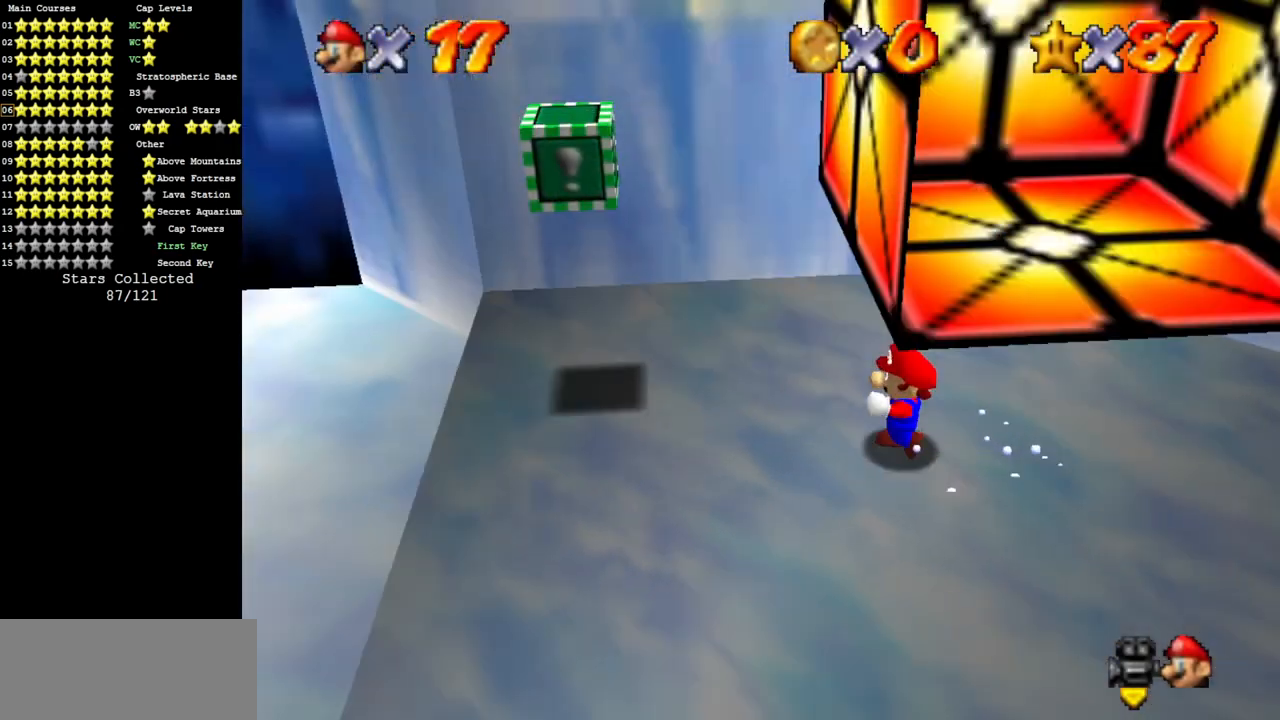
{"buttons": ["A", "Z"], "left_stick": "down-left", "events": [[84, "C_DOWN", "down"], [84, "C_RIGHT", "down"], [84, "left_stick", "down-left"], [150, "C_DOWN", "up"], [150, "C_RIGHT", "up"], [434, "Z", "down"], [467, "A", "down"]]}
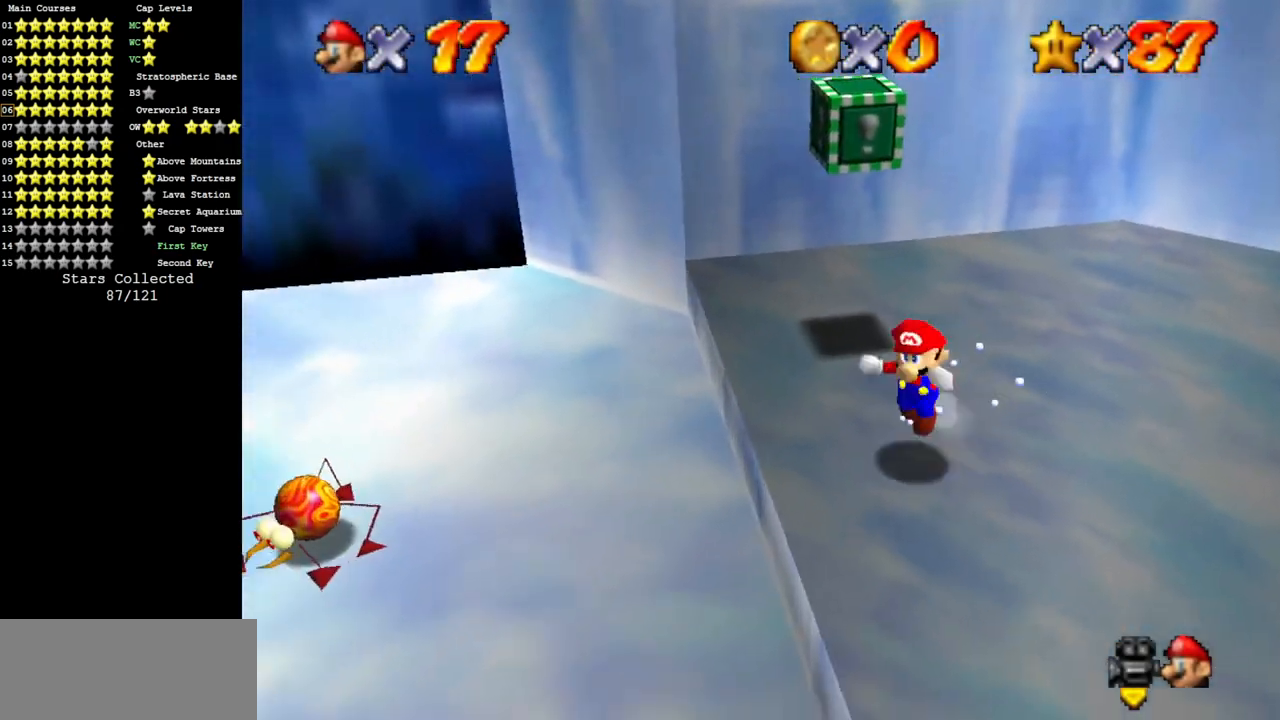
{"buttons": [], "left_stick": "down-left", "events": [[50, "A", "up"], [117, "Z", "up"], [183, "C_UP", "down"], [300, "C_UP", "up"]]}
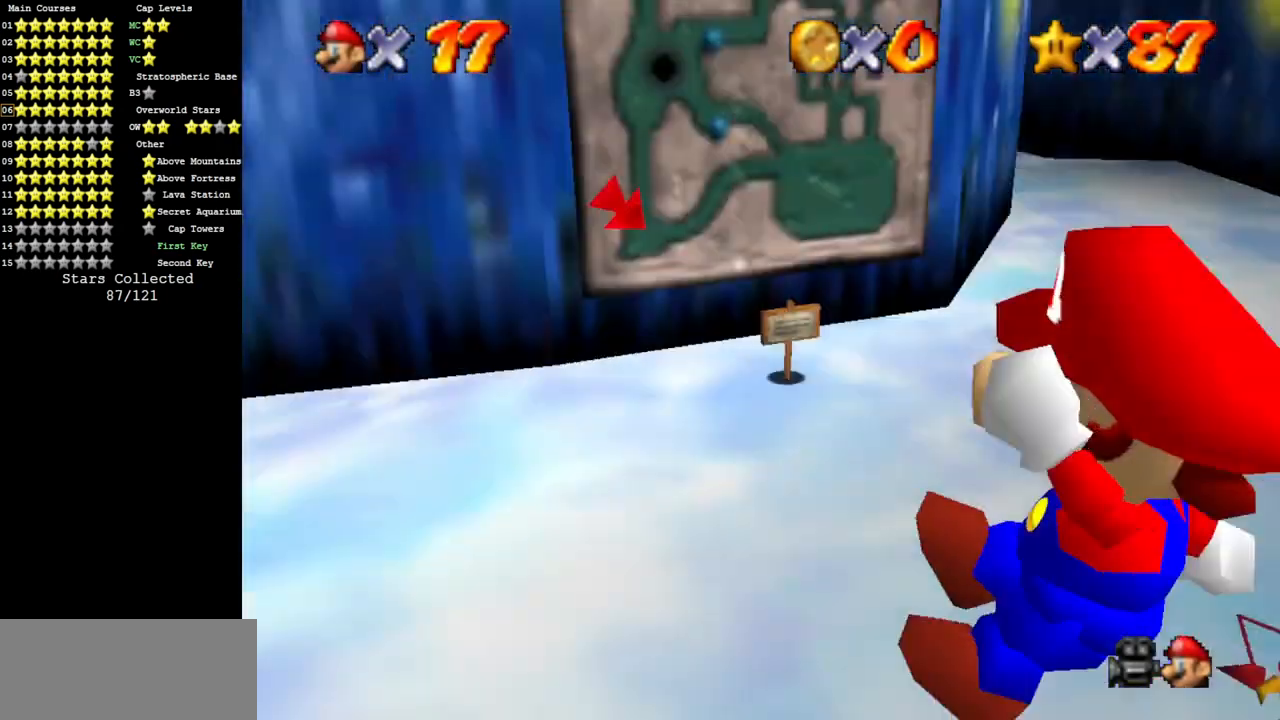
{"buttons": [], "left_stick": "up", "events": [[50, "left_stick", "left"], [251, "C_DOWN", "down"], [251, "C_RIGHT", "down"], [267, "left_stick", "up"], [367, "C_DOWN", "up"], [367, "C_RIGHT", "up"]]}
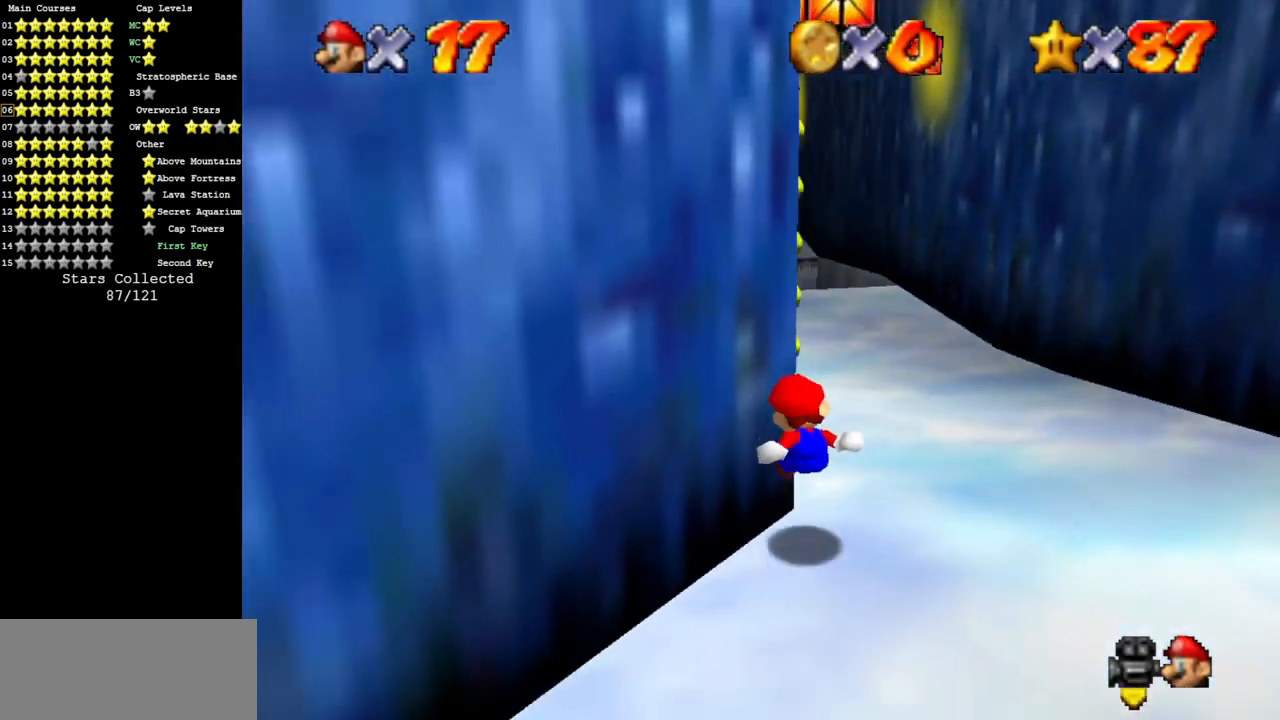
{"buttons": [], "left_stick": "up-right", "events": [[16, "left_stick", "up-right"]]}
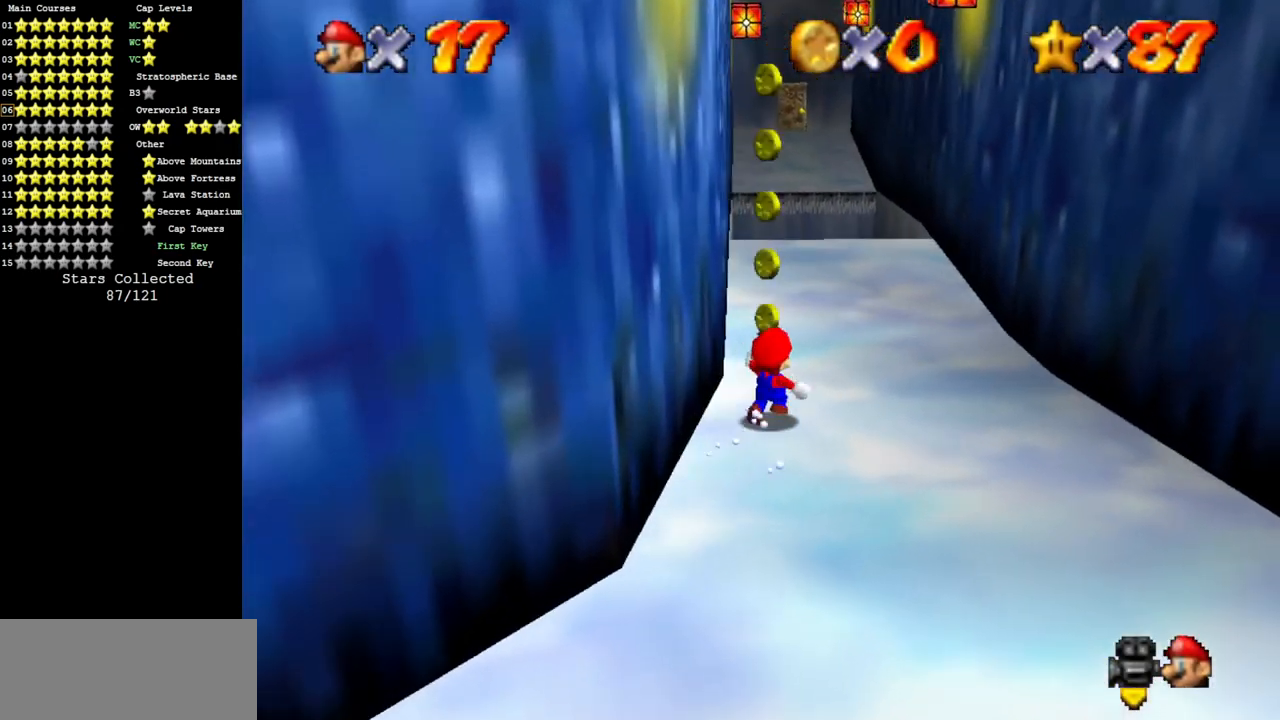
{"buttons": [], "left_stick": "up", "events": [[84, "left_stick", "up"]]}